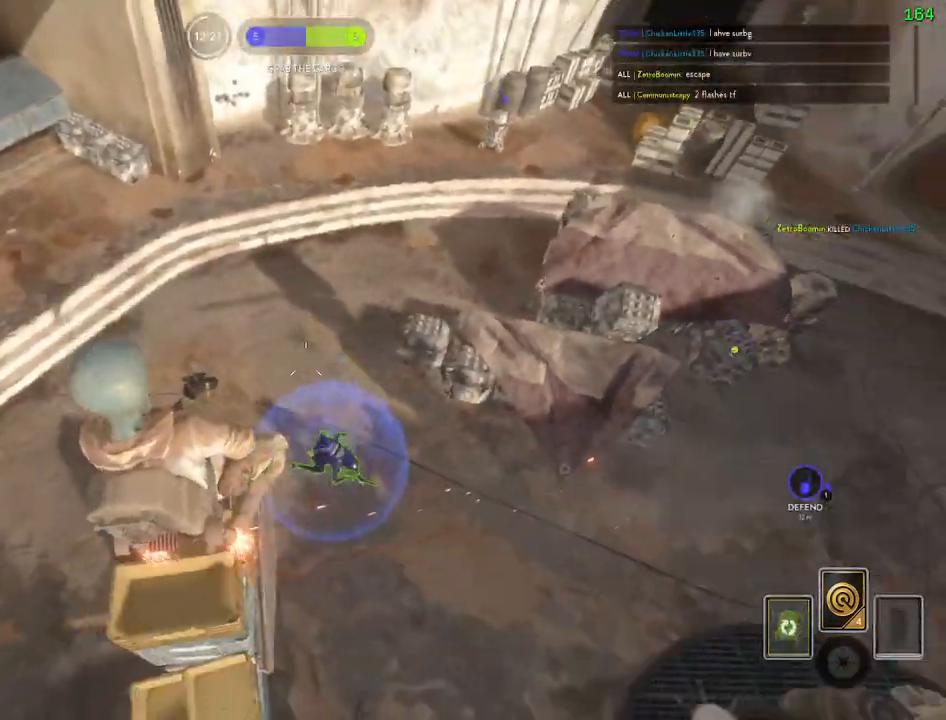
Gameplay with keyboard and mouse; each line is a JSON object with the keys and mouse buttons held at the frame after it. "events" lists presses ("down") and releases ("up") of "1", "2", "3", "4", "5", "a", "alt", "b", "c", "ctrl", "d", "e", "f", "g", "q", "r", "s", "shift", "space", "t", "tab", "v", "w", "x", "z", "mouse_left", "mouse_wheel" and "mouse_right" between this image and that frame as [ms after this image, input, new state], when the widget could be followed in between. "mouse_left", "mouse_wheel", "mouse_right" = the "left", "wheel", "right" buttons of the "mouse" list. No other keys are recorded. "wheel" means that the mouse wheel is clicked or scrolled. Mouse movement is not recorded.
{"keys": ["w"], "mouse": [], "events": [[100, "mouse_left", "down"], [117, "s", "up"], [200, "mouse_left", "up"], [250, "mouse_left", "down"], [250, "w", "down"], [333, "mouse_left", "up"], [383, "mouse_left", "down"], [433, "mouse_left", "up"], [500, "a", "up"]]}
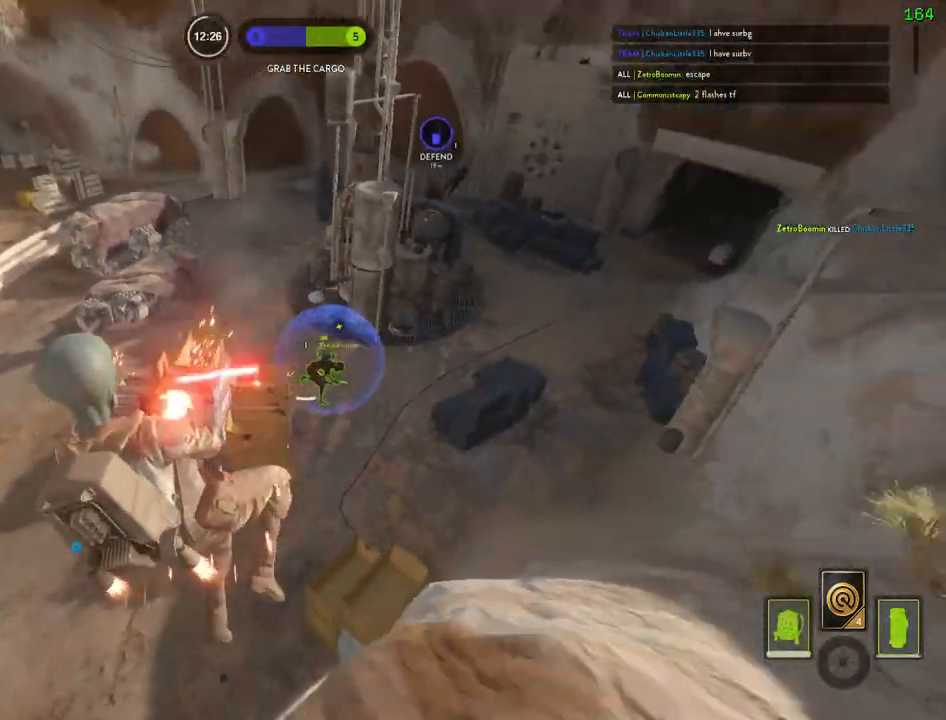
{"keys": ["a", "shift", "w"], "mouse": [], "events": [[17, "mouse_left", "down"], [117, "mouse_left", "up"], [117, "shift", "down"], [167, "mouse_left", "down"], [250, "a", "down"], [267, "mouse_left", "up"], [317, "mouse_left", "down"], [367, "c", "down"], [433, "c", "up"], [433, "mouse_left", "up"]]}
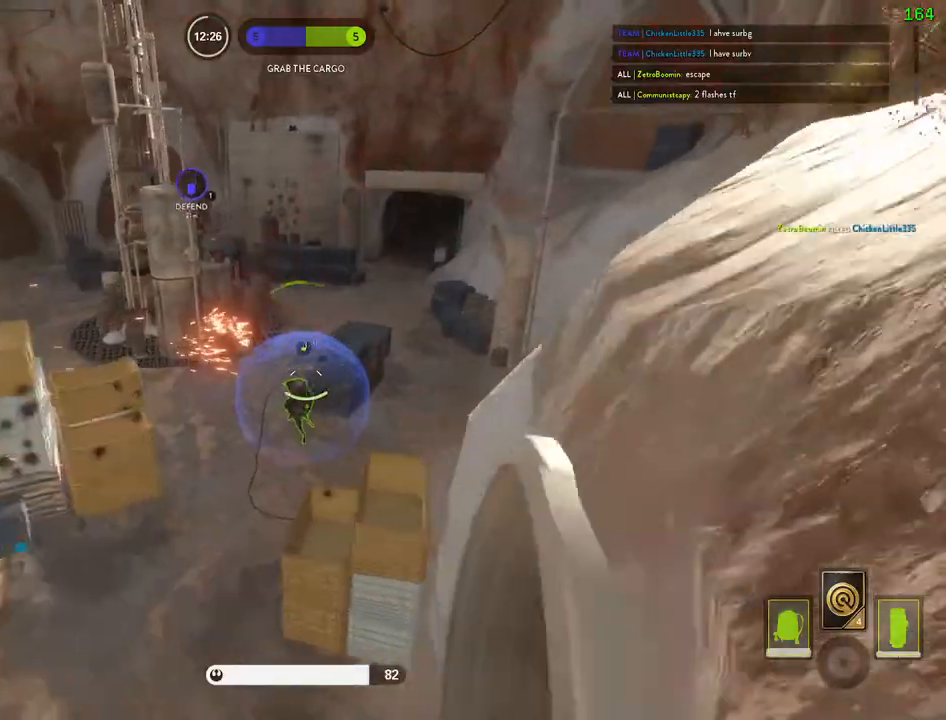
{"keys": ["d", "shift", "w"], "mouse": [], "events": [[400, "a", "up"], [467, "d", "down"]]}
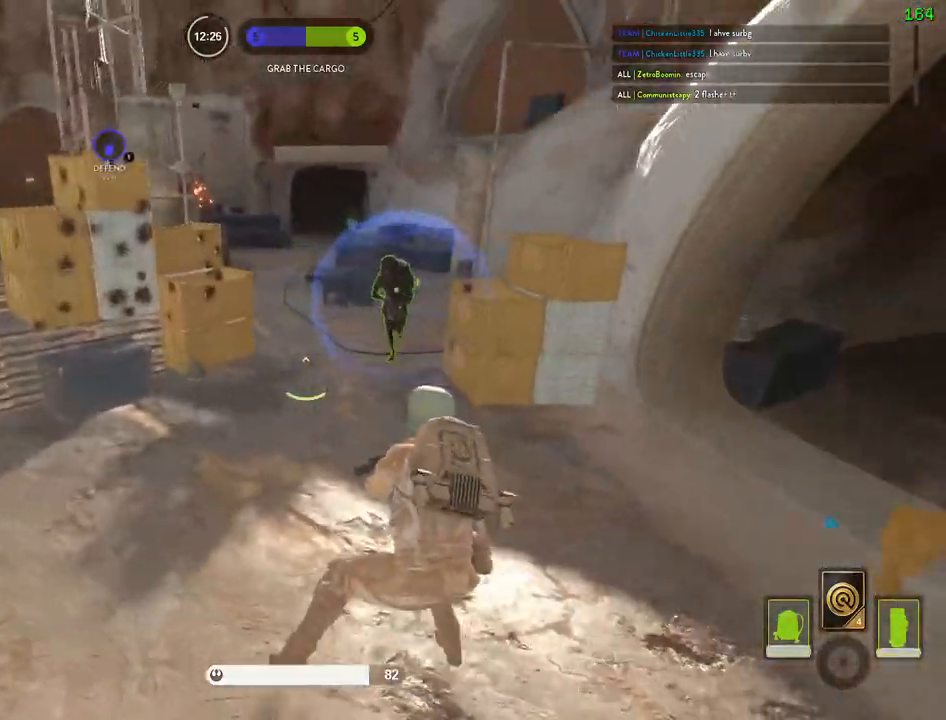
{"keys": ["d"], "mouse": ["wheel"], "events": [[133, "alt", "down"], [150, "w", "up"], [217, "mouse_wheel", "down"], [333, "alt", "up"], [383, "shift", "up"]]}
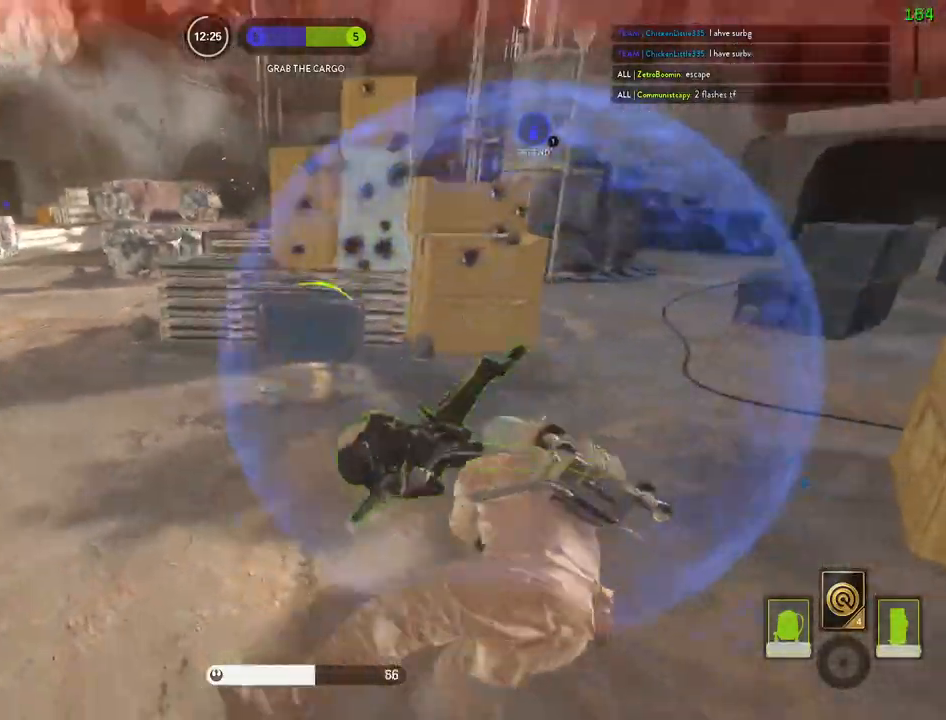
{"keys": ["a", "shift", "w"], "mouse": [], "events": [[67, "a", "down"], [67, "d", "up"], [183, "s", "down"], [233, "a", "up"], [233, "mouse_wheel", "up"], [300, "d", "down"], [317, "a", "down"], [367, "d", "up"], [367, "shift", "down"], [383, "s", "up"], [500, "w", "down"]]}
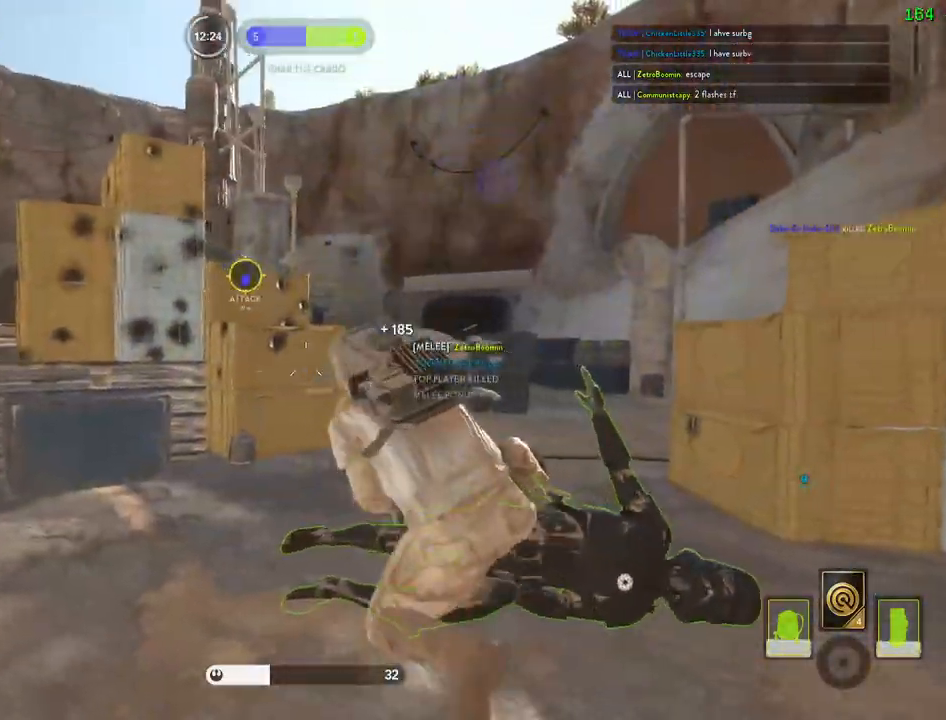
{"keys": ["a"], "mouse": [], "events": [[150, "shift", "up"], [350, "c", "down"], [400, "c", "up"], [500, "w", "up"]]}
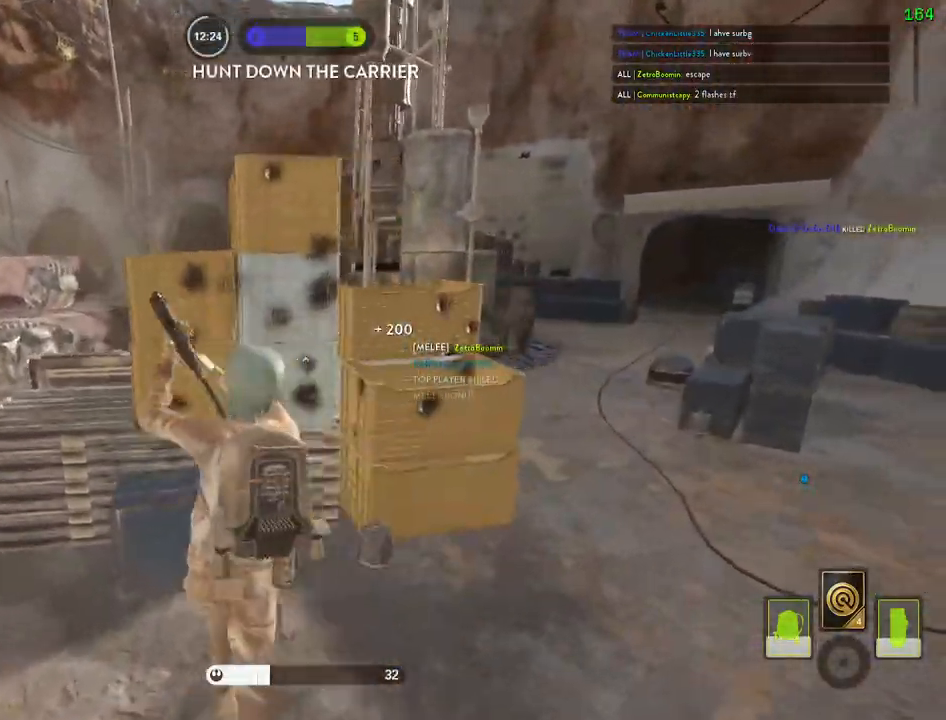
{"keys": ["a", "w"], "mouse": [], "events": [[100, "c", "down"], [167, "a", "up"], [167, "c", "up"], [283, "d", "down"], [450, "a", "down"], [467, "d", "up"], [500, "w", "down"]]}
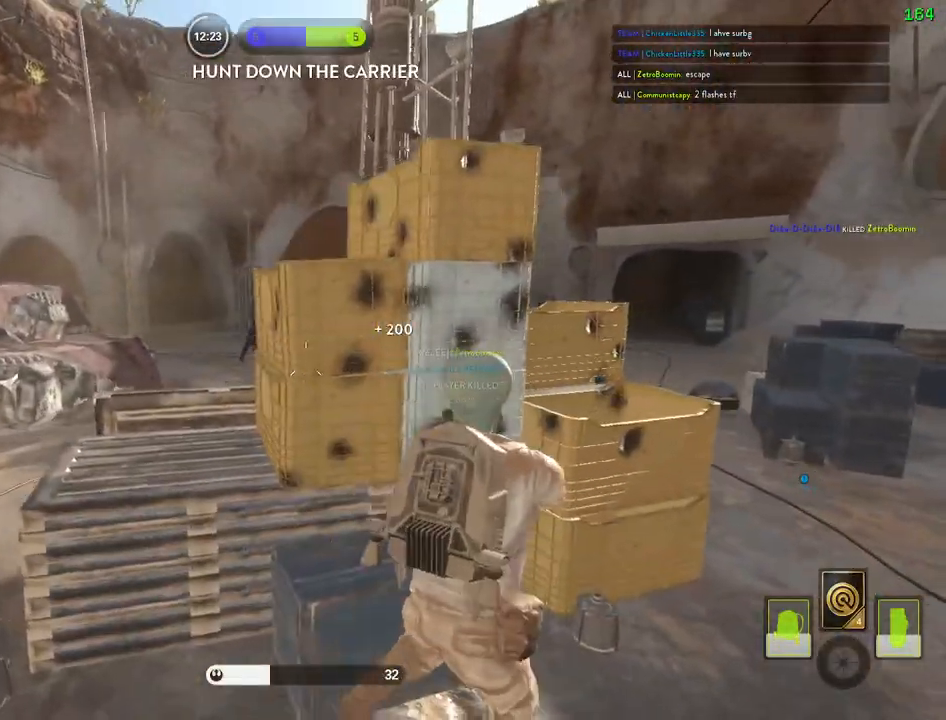
{"keys": ["a"], "mouse": [], "events": [[83, "w", "up"], [250, "mouse_left", "down"], [333, "mouse_left", "up"], [367, "mouse_left", "down"], [467, "mouse_left", "up"]]}
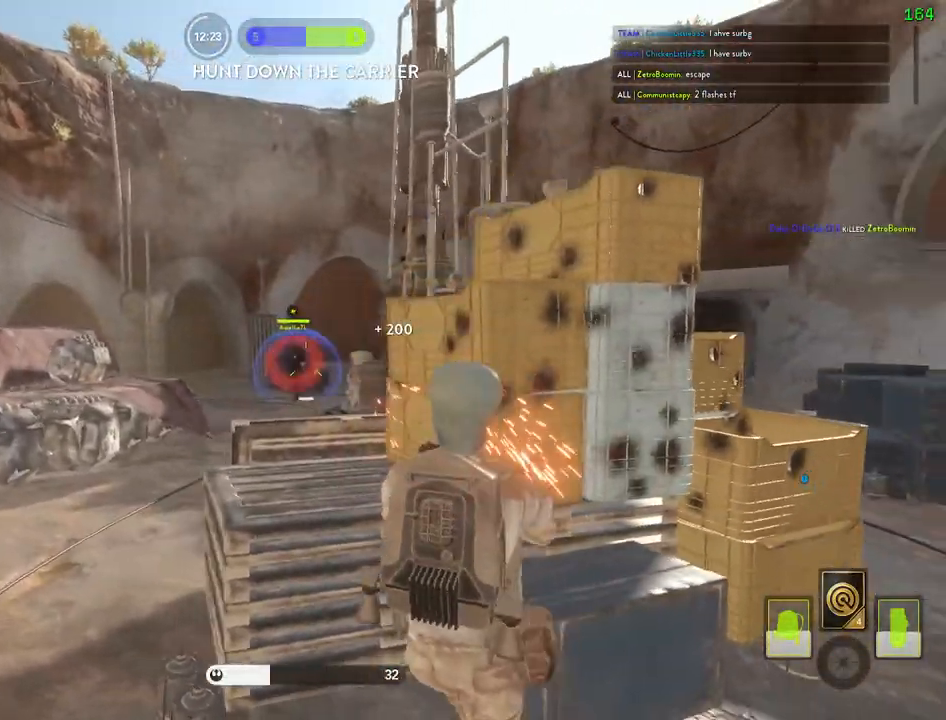
{"keys": ["d"], "mouse": [], "events": [[17, "mouse_left", "down"], [33, "d", "down"], [50, "a", "up"], [133, "mouse_left", "up"], [167, "mouse_left", "down"], [267, "mouse_left", "up"], [317, "mouse_left", "down"], [417, "mouse_left", "up"]]}
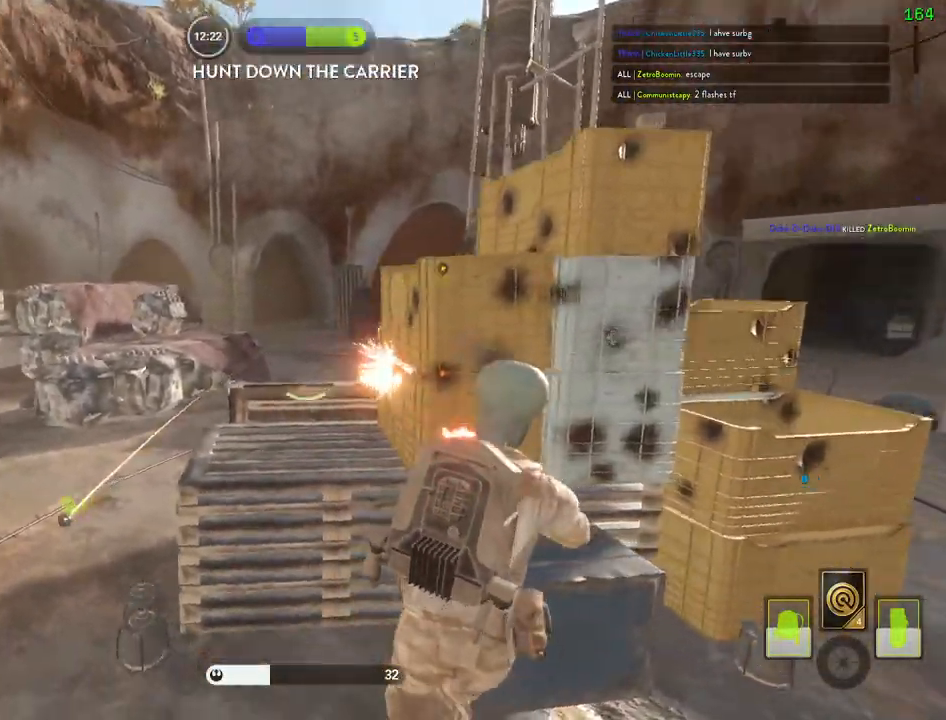
{"keys": ["a", "shift", "w"], "mouse": [], "events": [[133, "d", "up"], [267, "w", "down"], [300, "shift", "down"], [317, "a", "down"]]}
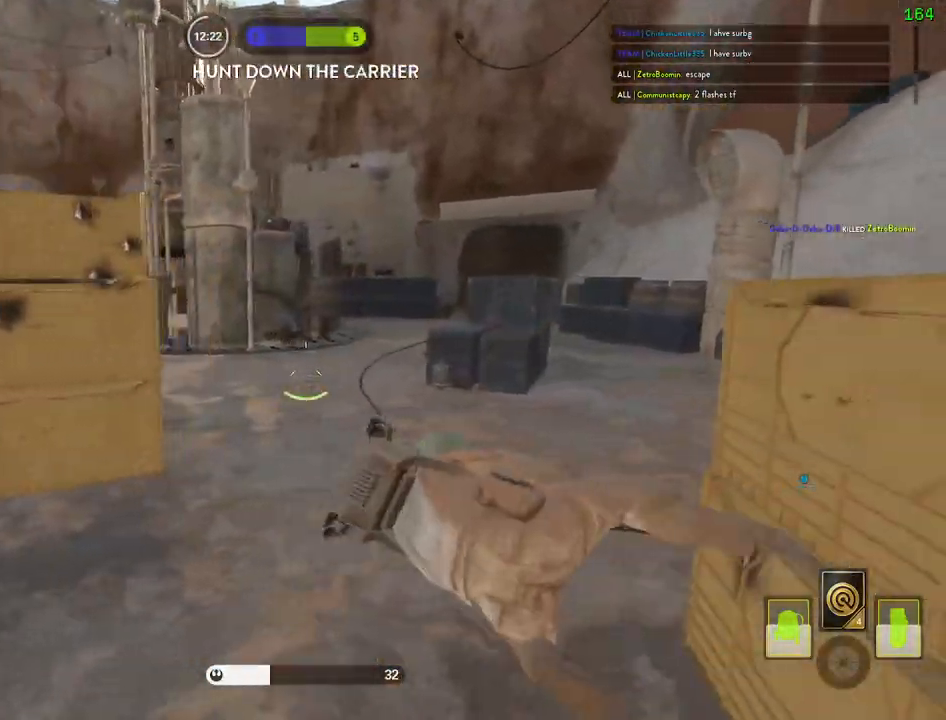
{"keys": ["a", "e", "shift", "w"], "mouse": [], "events": [[183, "a", "up"], [433, "a", "down"], [467, "e", "down"]]}
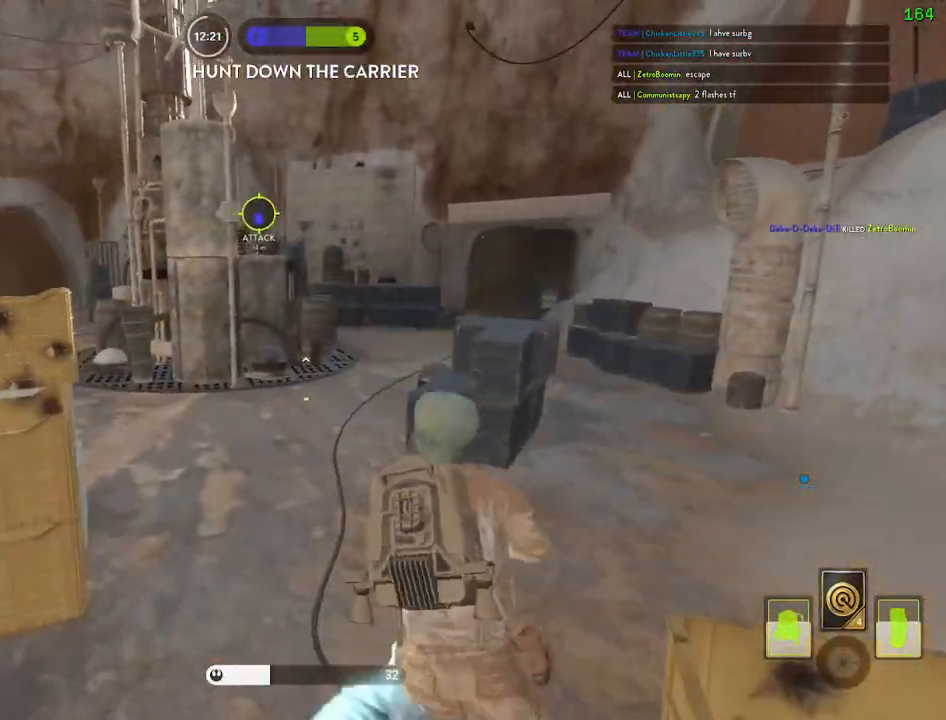
{"keys": ["a", "shift", "w"], "mouse": [], "events": [[67, "a", "up"], [67, "e", "up"], [183, "d", "down"], [200, "d", "up"], [233, "shift", "up"], [267, "shift", "down"], [400, "c", "down"], [417, "a", "down"], [483, "c", "up"]]}
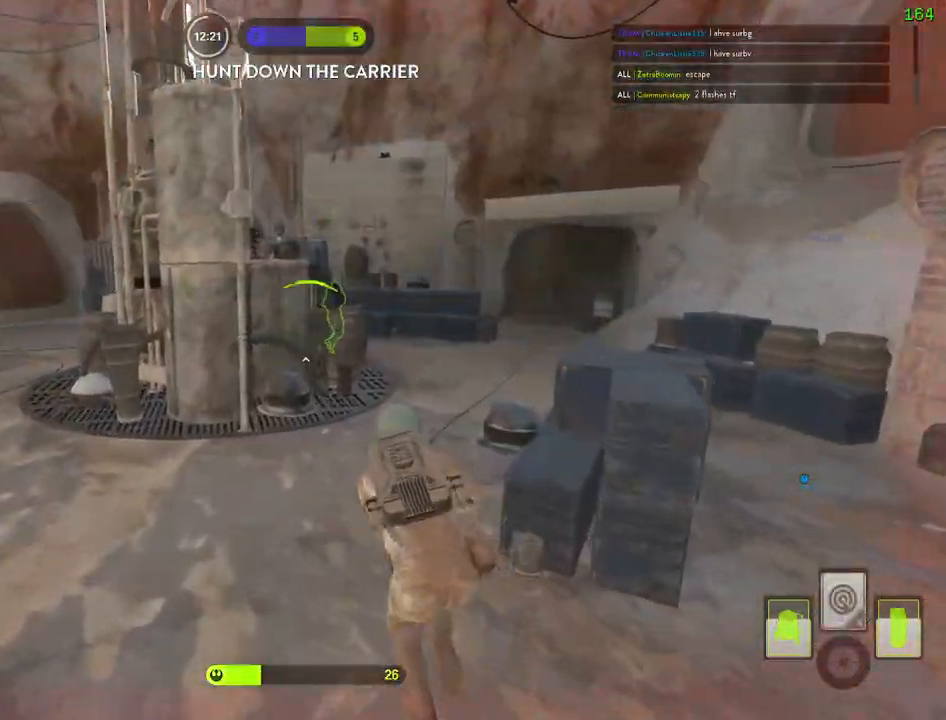
{"keys": [], "mouse": [], "events": [[83, "w", "up"], [100, "alt", "down"], [100, "mouse_left", "down"], [117, "shift", "up"], [267, "alt", "up"], [350, "mouse_left", "up"], [383, "a", "up"]]}
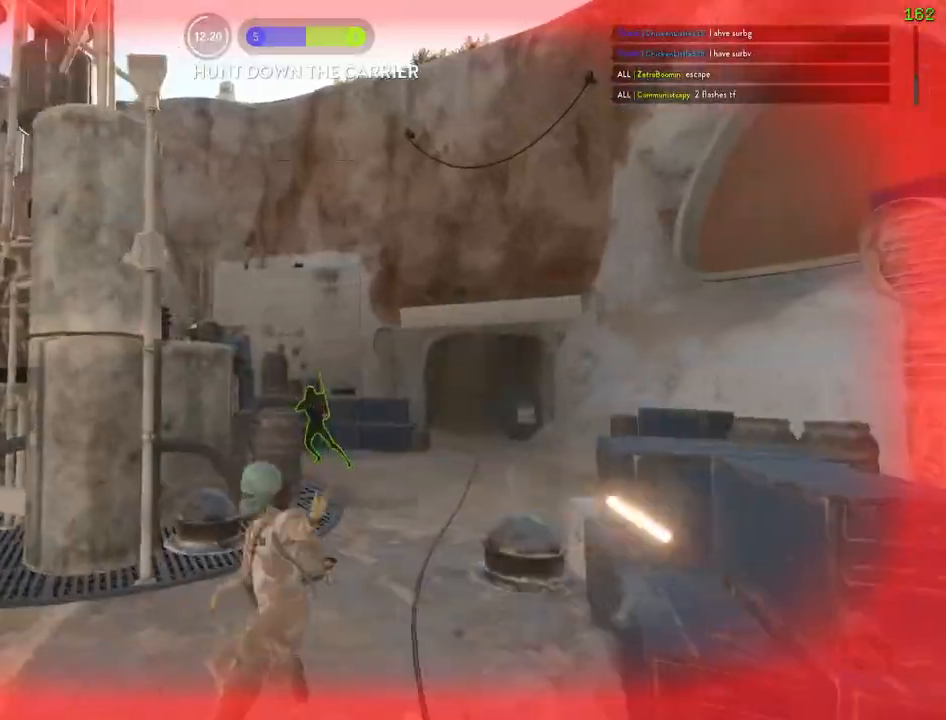
{"keys": [], "mouse": [], "events": []}
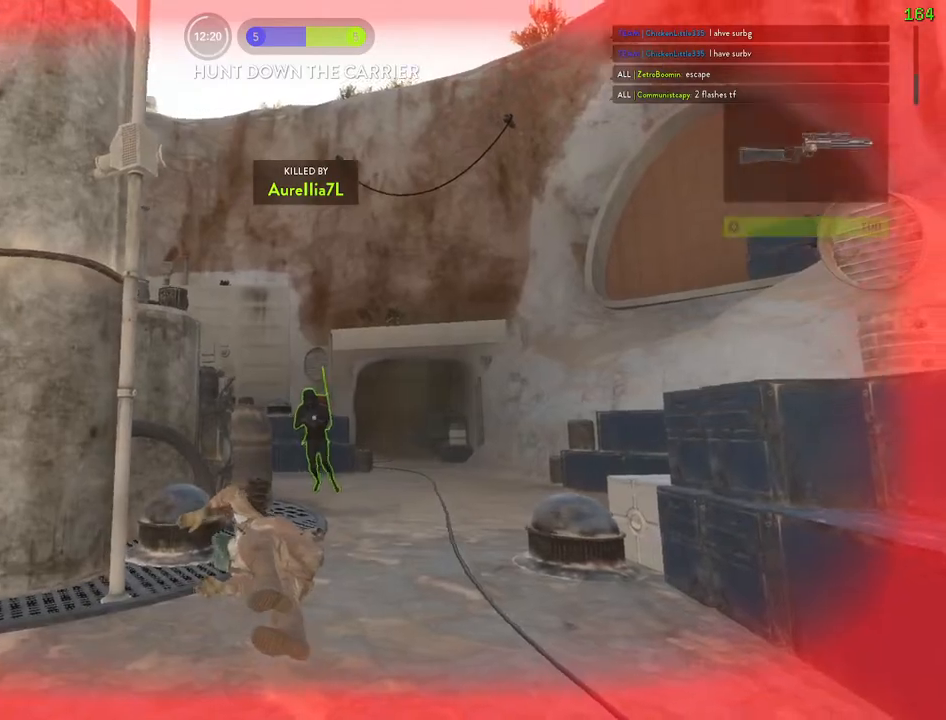
{"keys": [], "mouse": [], "events": []}
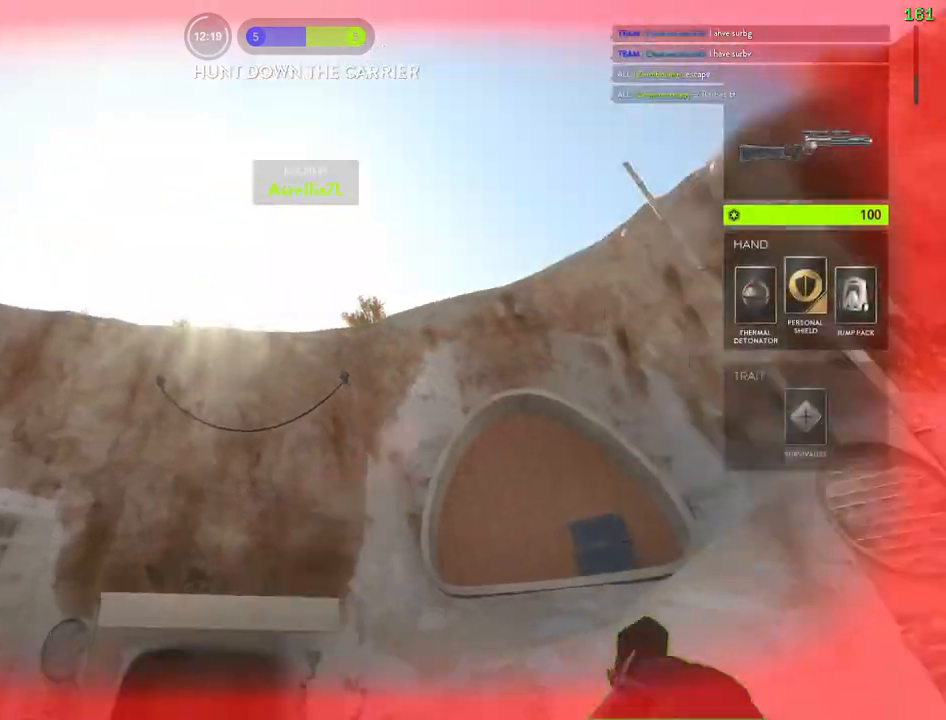
{"keys": [], "mouse": [], "events": []}
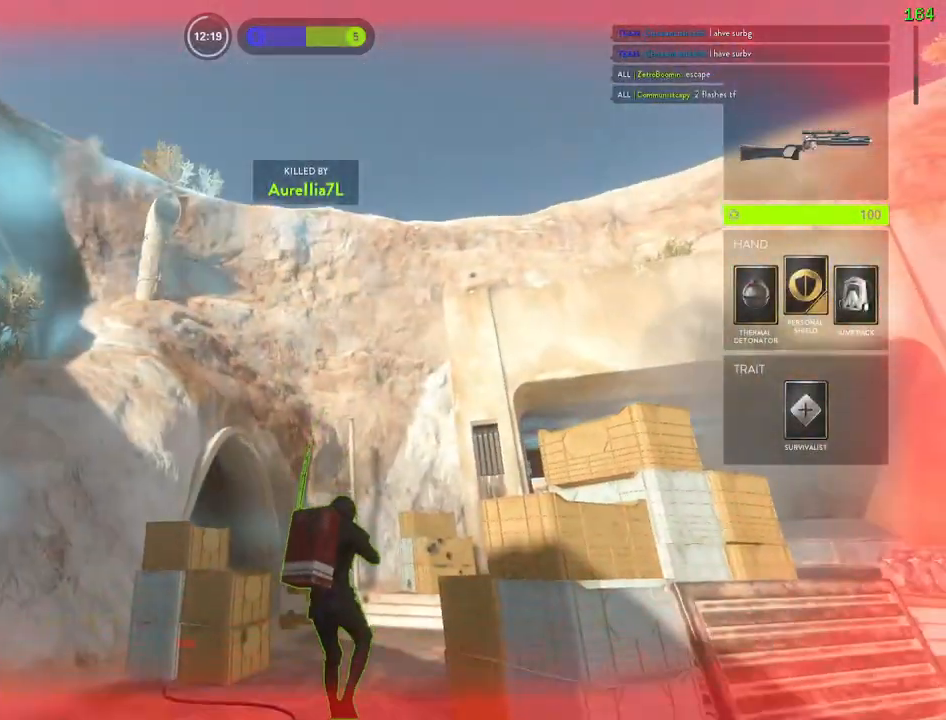
{"keys": [], "mouse": [], "events": []}
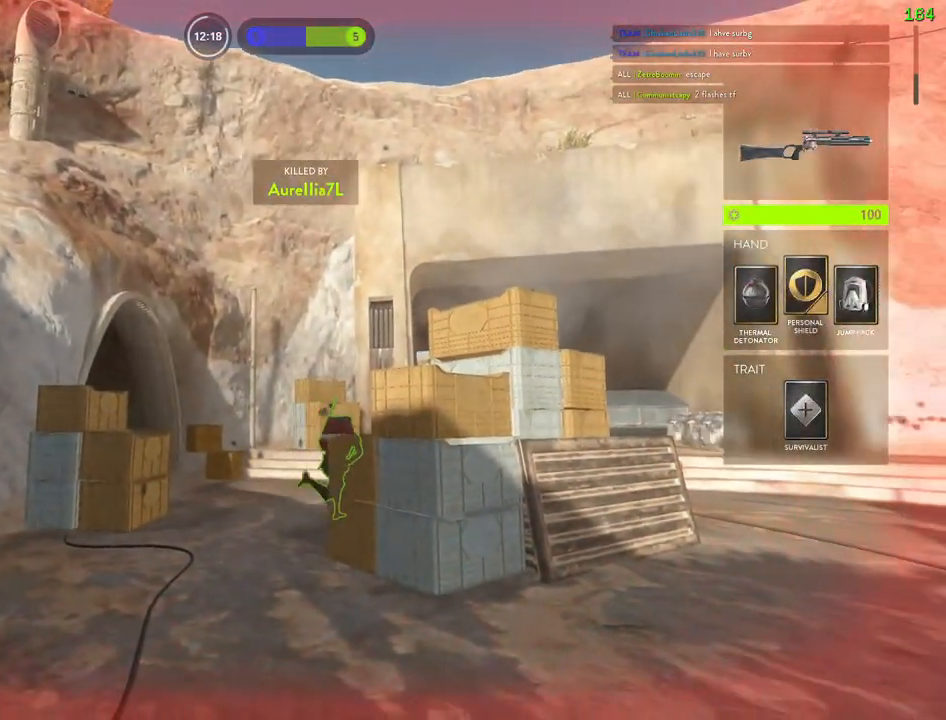
{"keys": [], "mouse": [], "events": []}
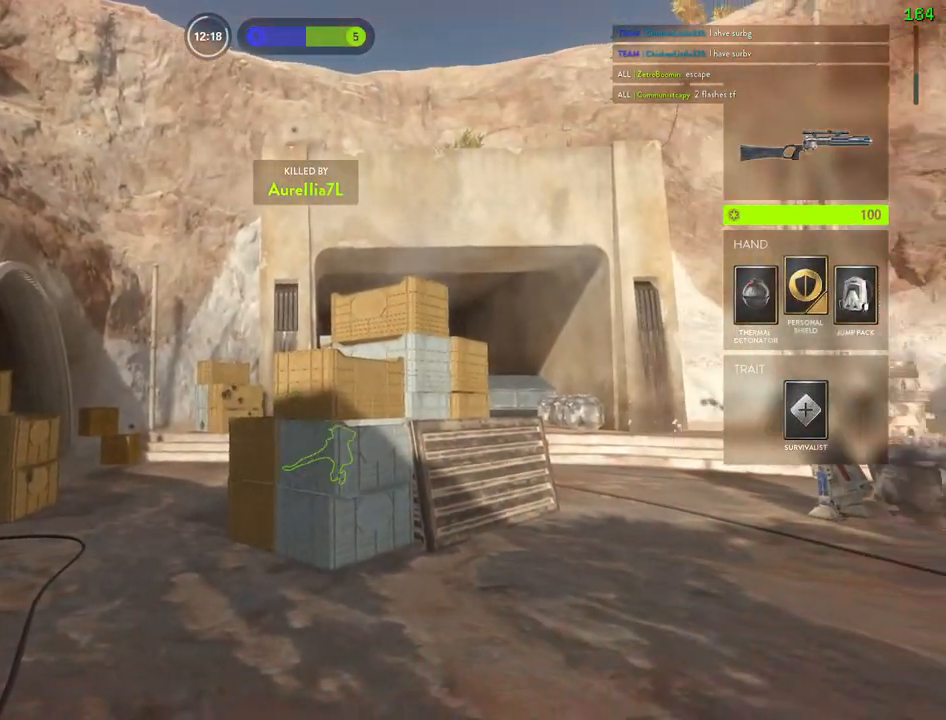
{"keys": ["1"], "mouse": [], "events": [[467, "1", "down"]]}
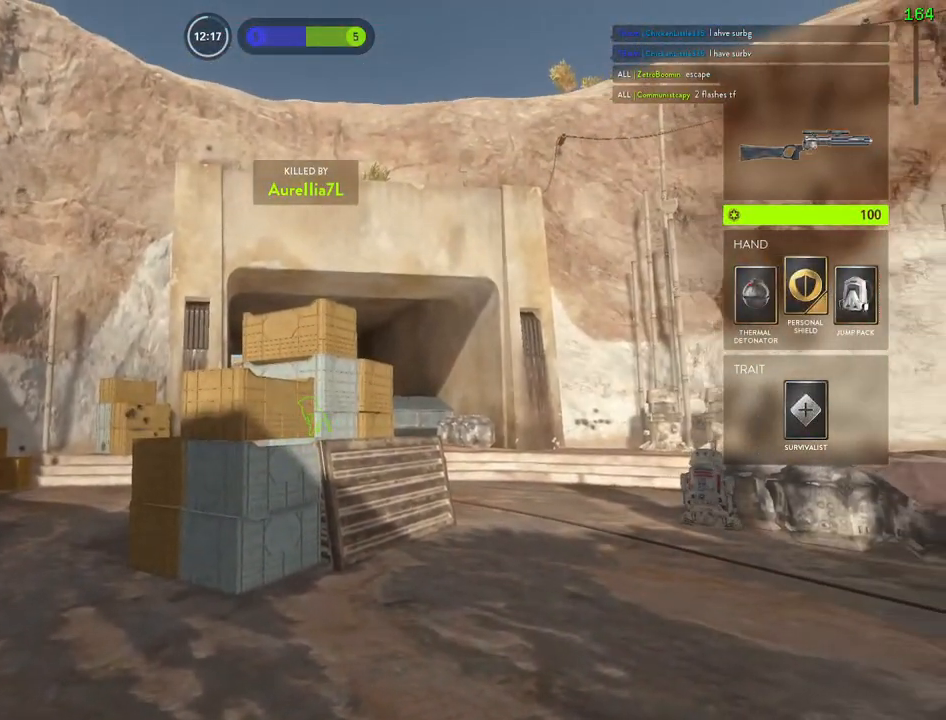
{"keys": [], "mouse": [], "events": [[67, "1", "up"], [133, "1", "down"], [200, "1", "up"], [283, "1", "down"], [350, "1", "up"], [417, "1", "down"], [500, "1", "up"]]}
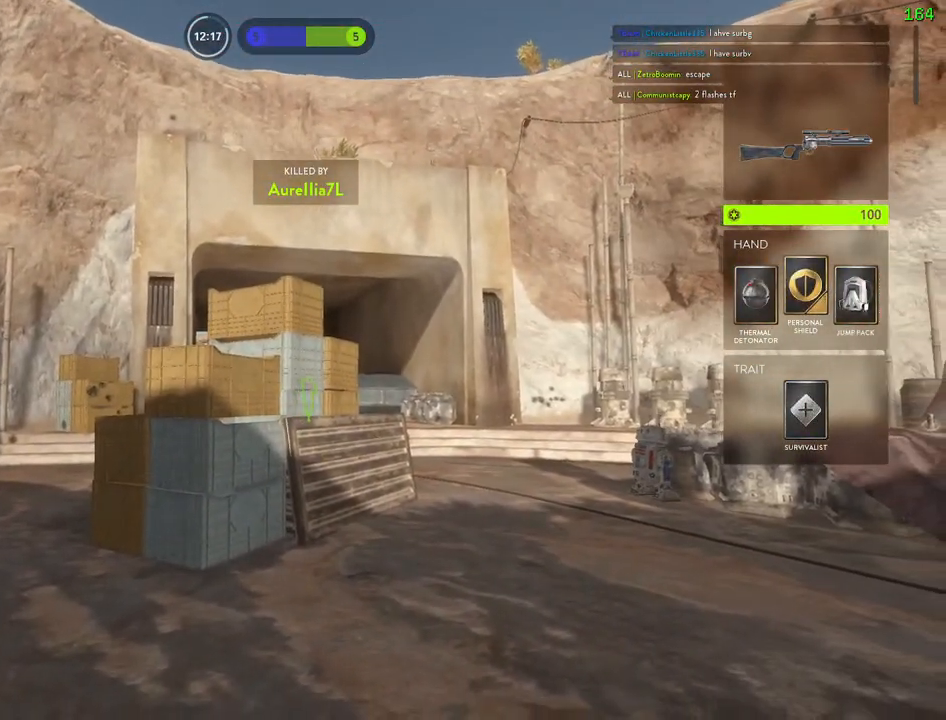
{"keys": [], "mouse": [], "events": [[50, "1", "down"], [117, "1", "up"]]}
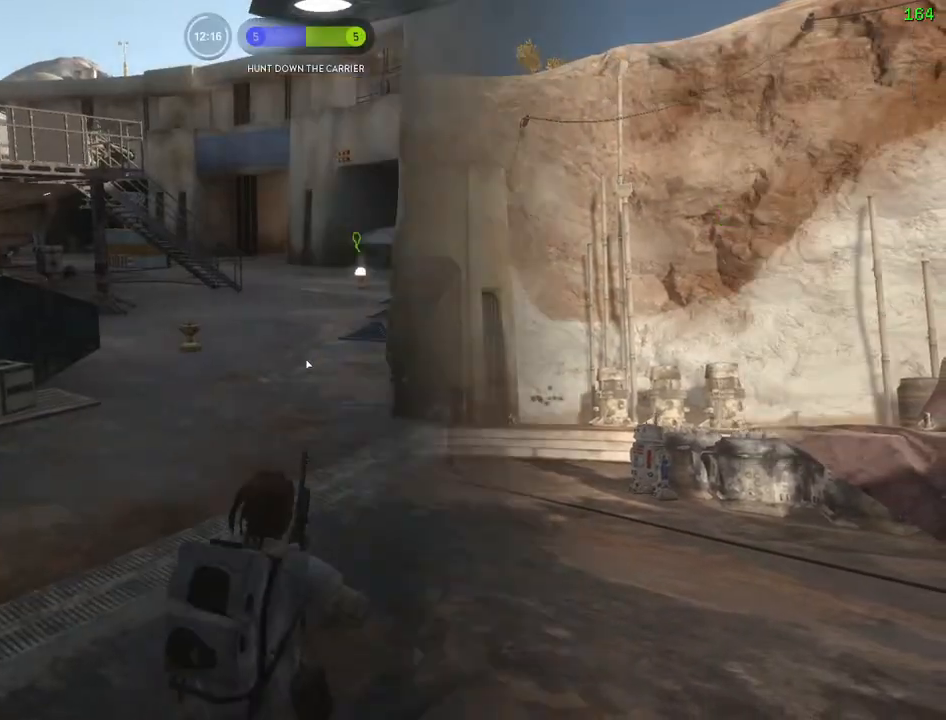
{"keys": [], "mouse": [], "events": [[200, "w", "down"], [250, "shift", "down"], [283, "shift", "up"], [383, "w", "up"]]}